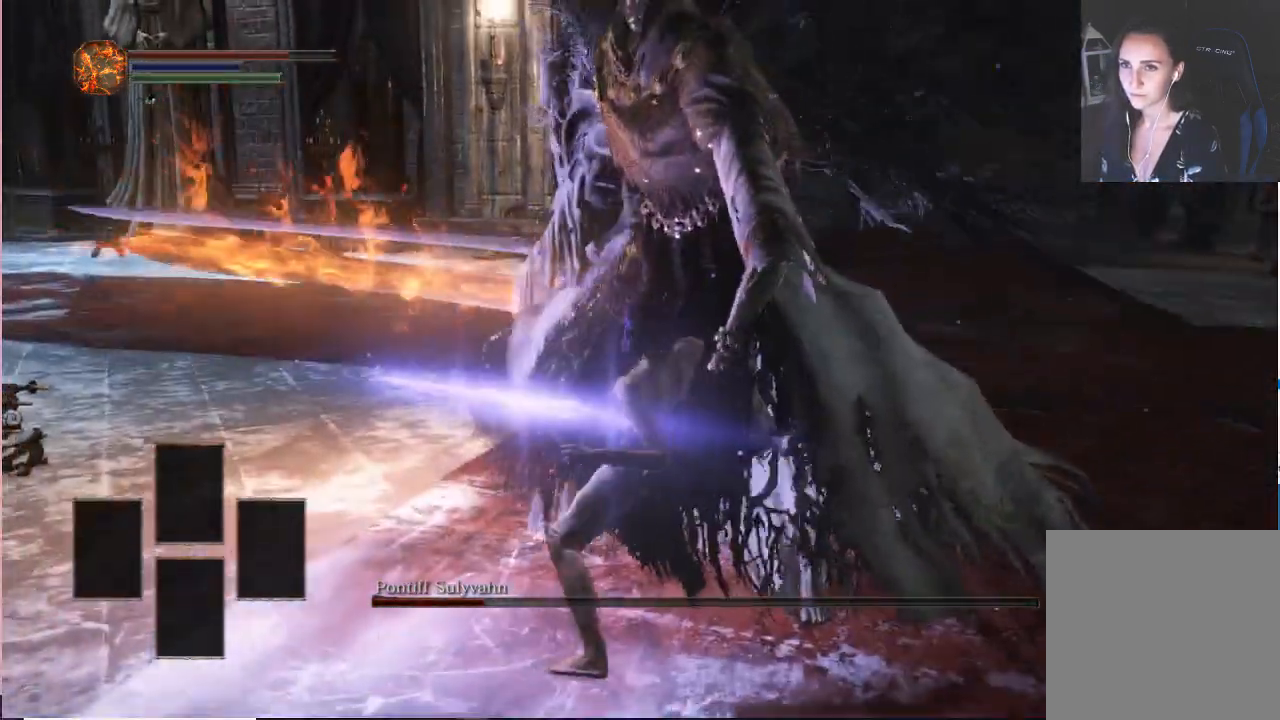
Gameplay with a controller (Xbox layout); each line is a JSON object with the inputs held at the frame after it (dt_ms = milliseconds from this image to that frame). "events" lists button and stick changes between this image and that frame as [ms after this image, input, new state], when the widget could be followed in between. Not read: L3.
{"dt_ms": 1000, "buttons": [], "left_stick": "center", "right_stick": "center"}
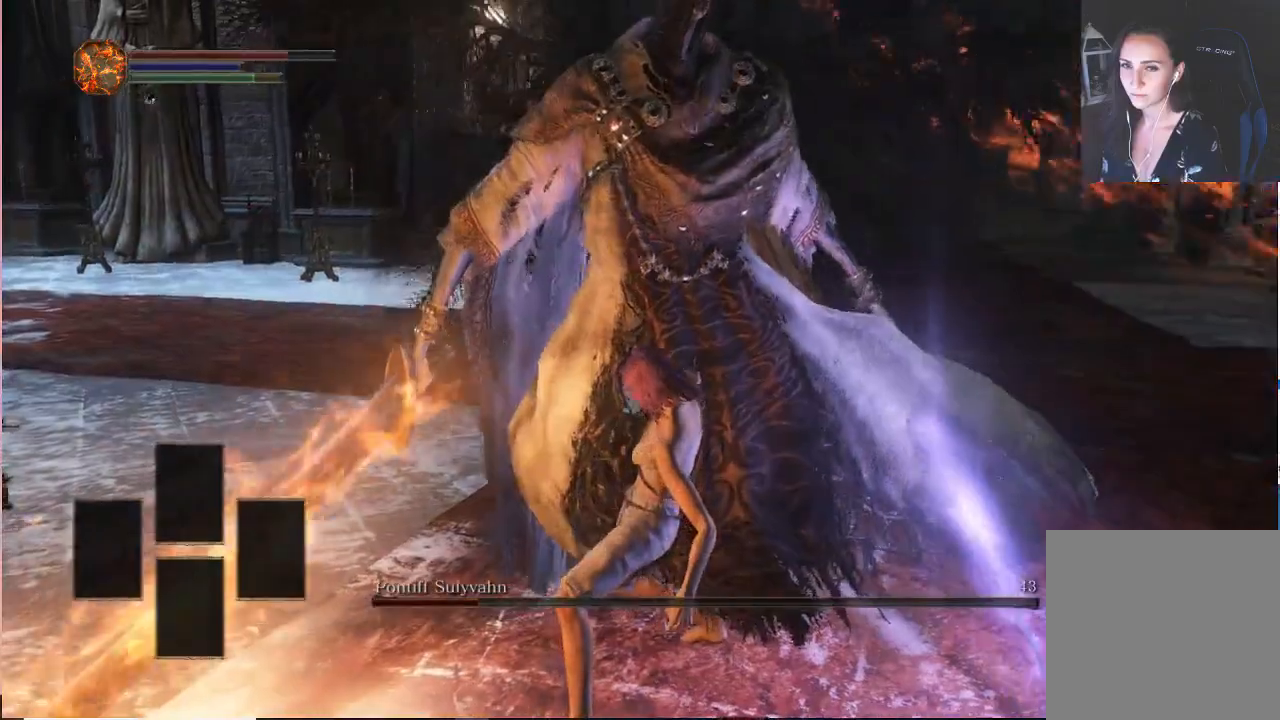
{"dt_ms": 500, "buttons": [], "left_stick": "center", "right_stick": "center", "events": []}
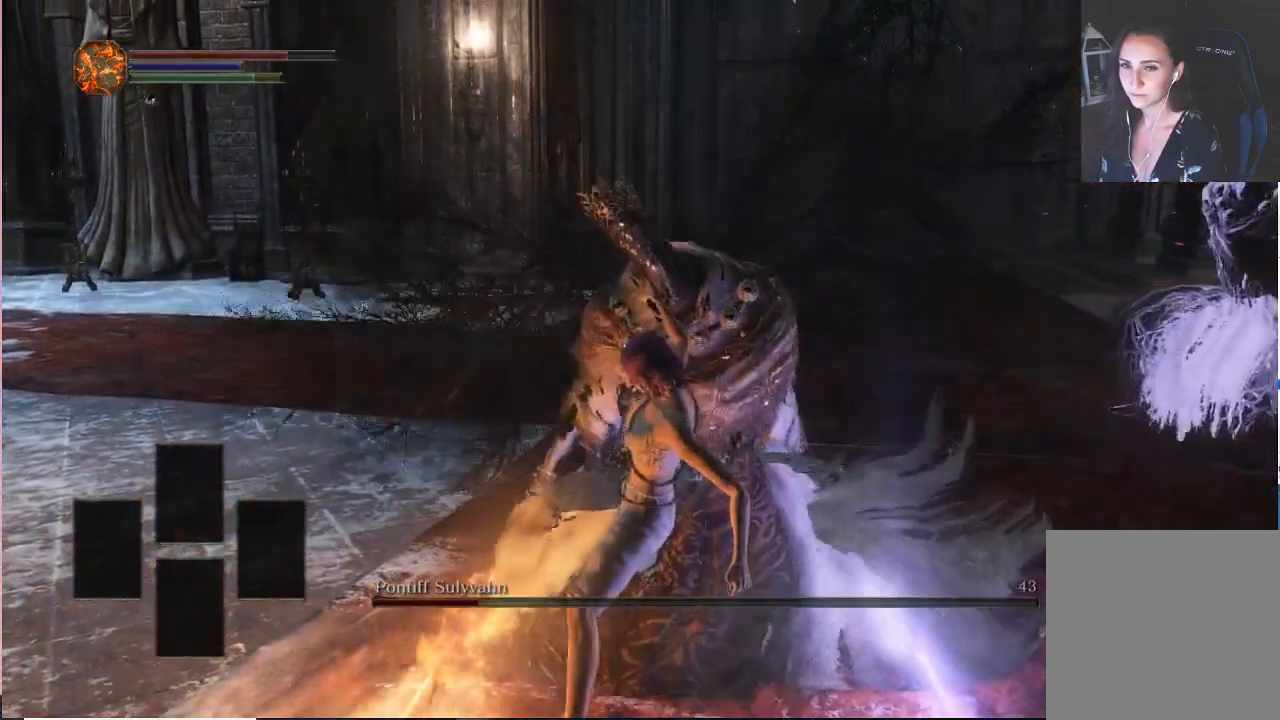
{"dt_ms": 500, "buttons": [], "left_stick": "center", "right_stick": "center", "events": []}
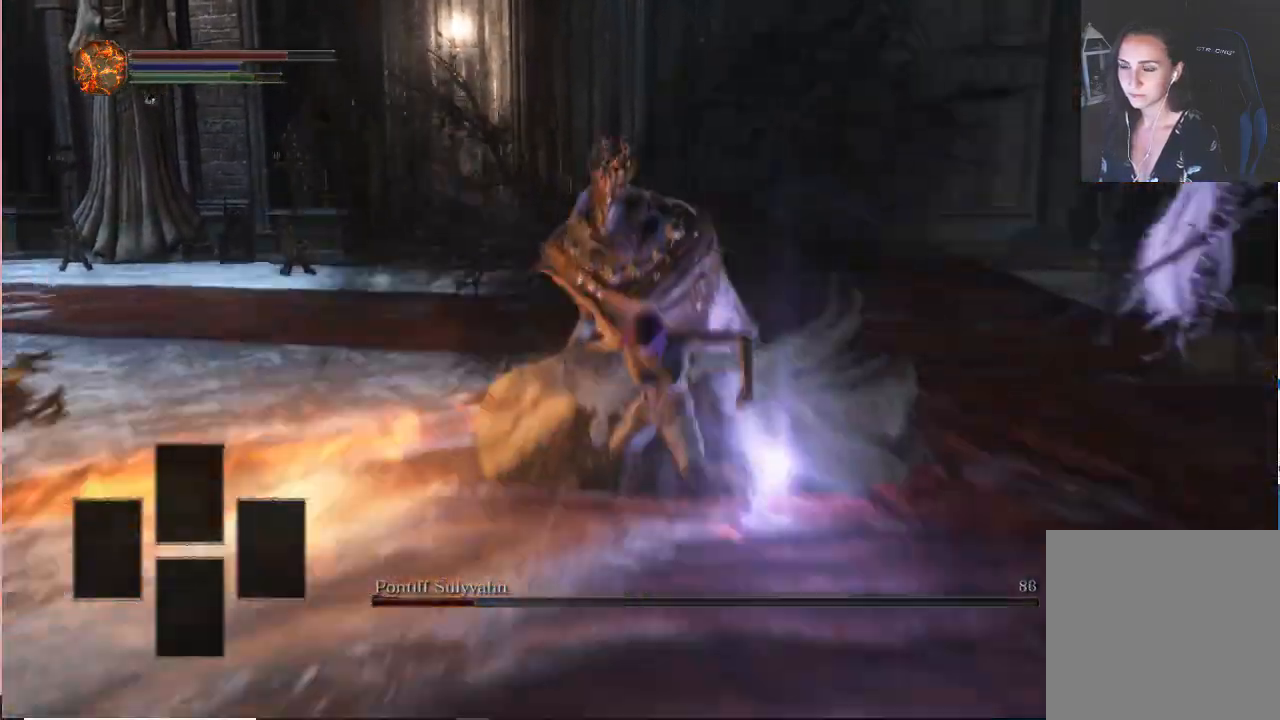
{"dt_ms": 500, "buttons": [], "left_stick": "down", "right_stick": "center", "events": [[383, "left_stick", "down"]]}
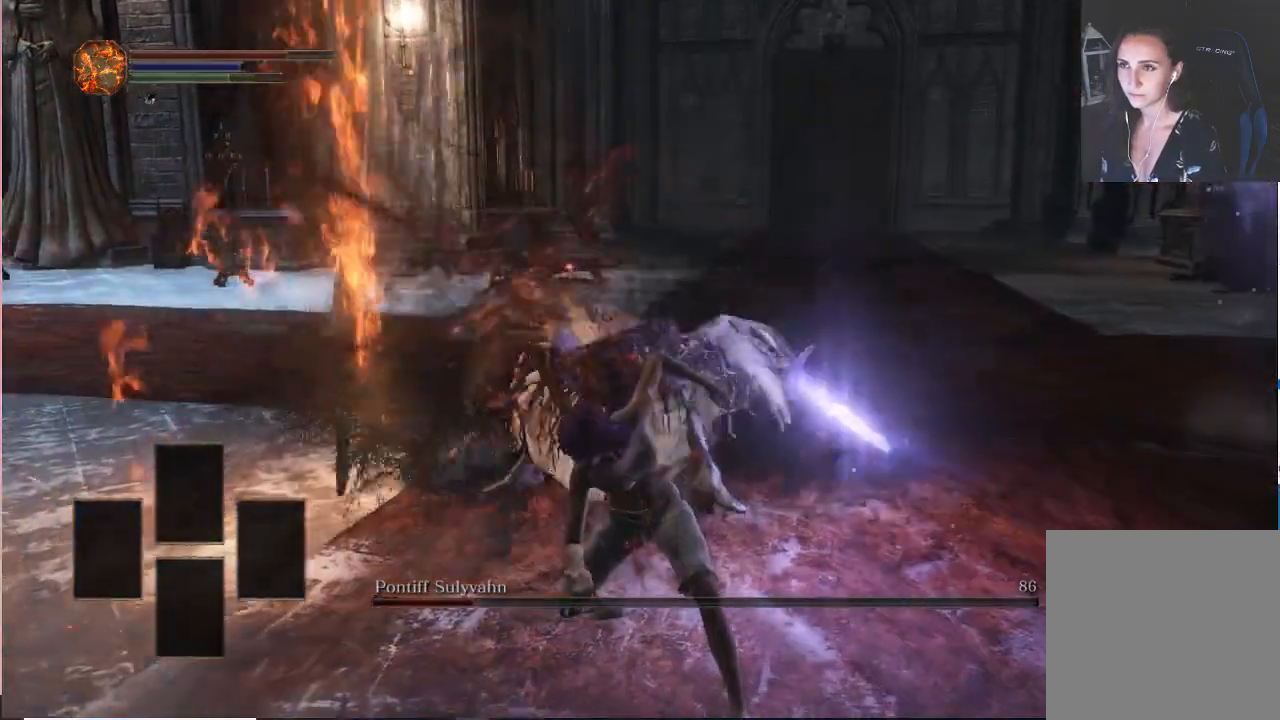
{"dt_ms": 500, "buttons": [], "left_stick": "down", "right_stick": "center", "events": []}
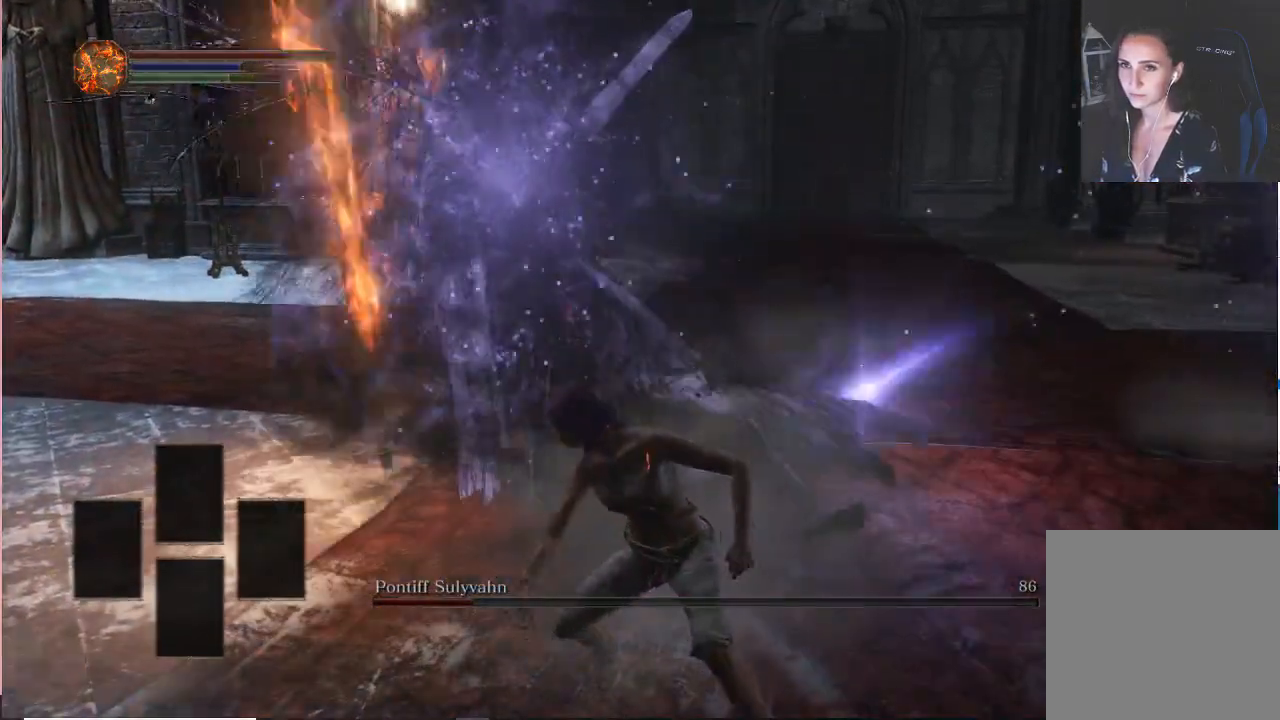
{"dt_ms": 500, "buttons": [], "left_stick": "down", "right_stick": "center", "events": []}
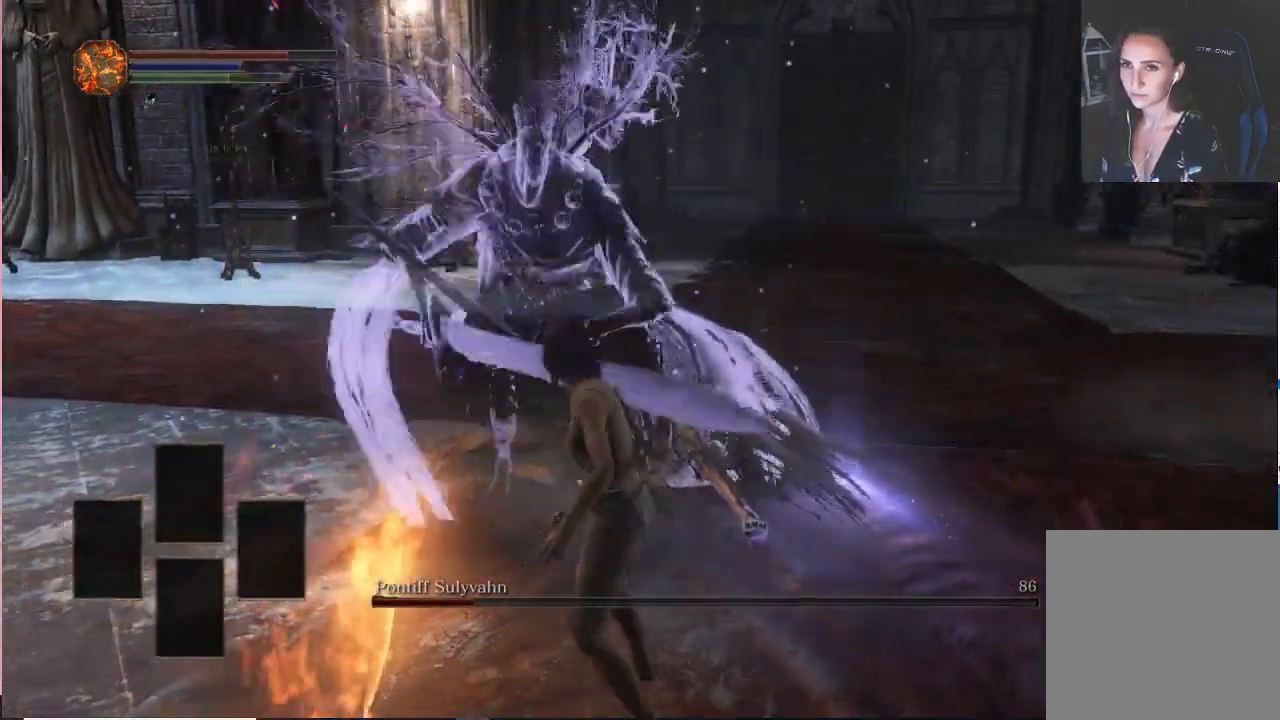
{"dt_ms": 500, "buttons": ["B"], "left_stick": "down", "right_stick": "center", "events": [[467, "B", "down"]]}
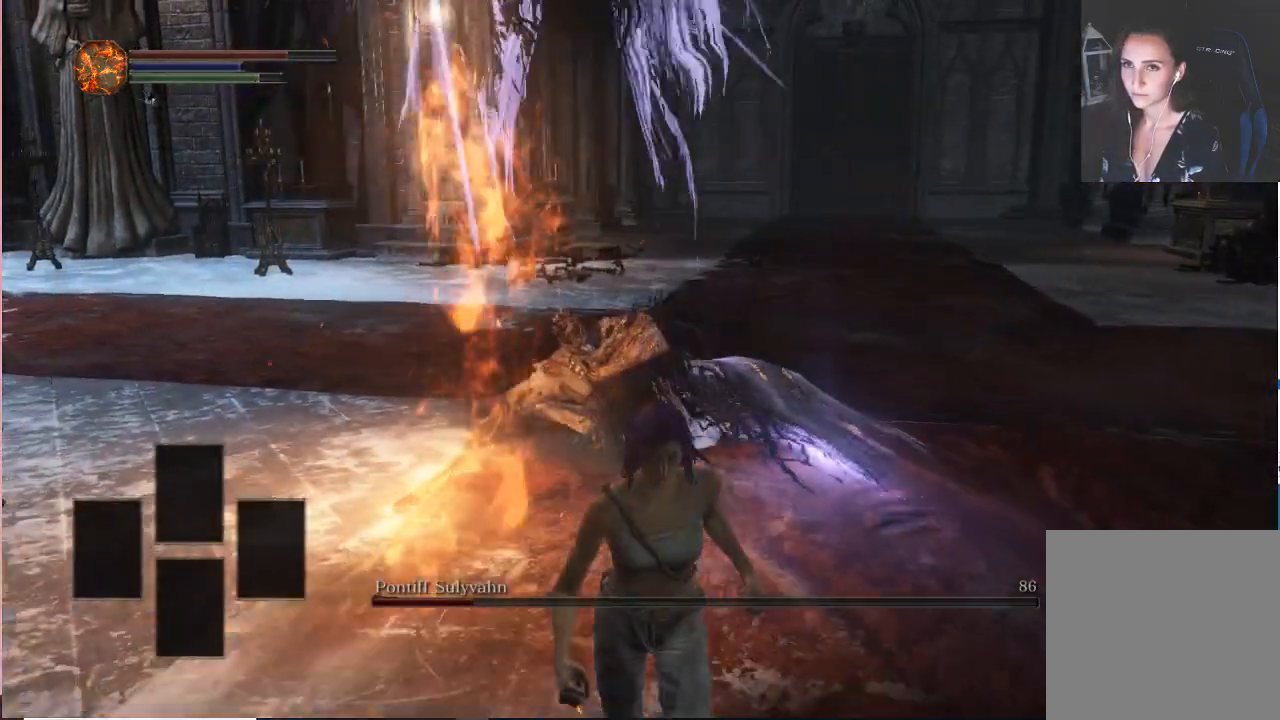
{"dt_ms": 500, "buttons": ["B"], "left_stick": "down", "right_stick": "center", "events": []}
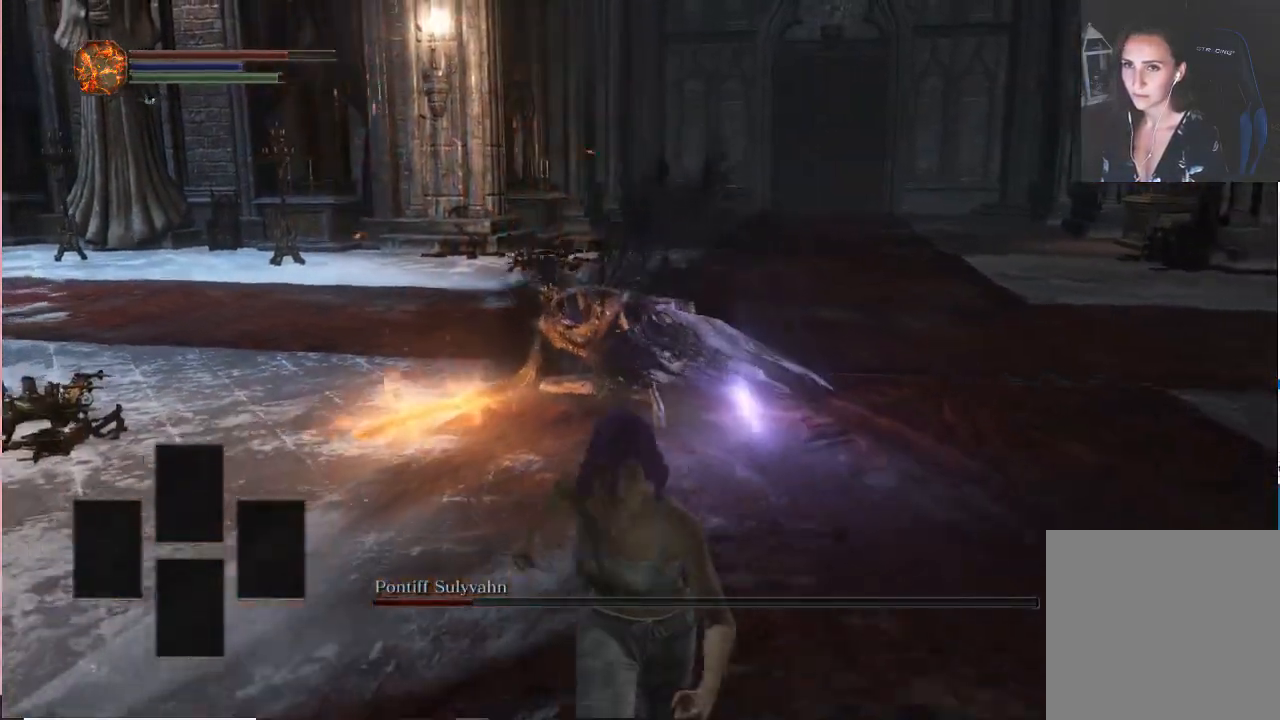
{"dt_ms": 500, "buttons": ["B"], "left_stick": "down", "right_stick": "center", "events": []}
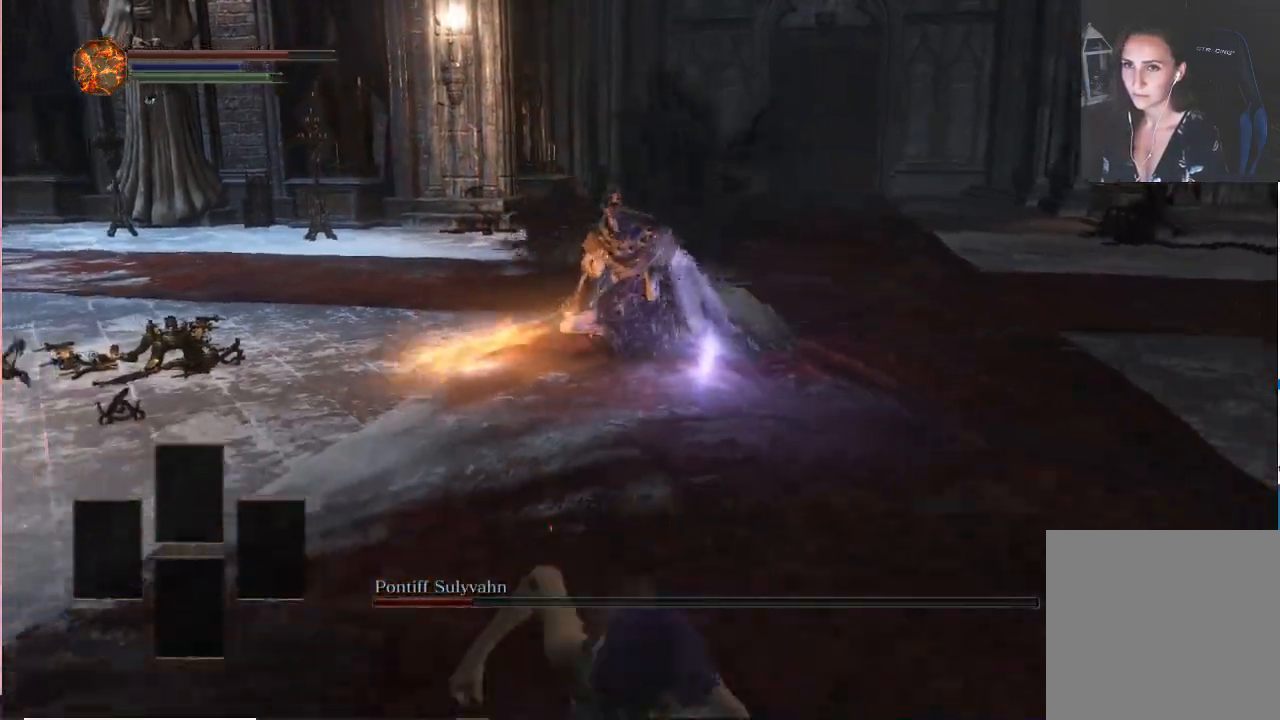
{"dt_ms": 500, "buttons": [], "left_stick": "down", "right_stick": "center", "events": [[267, "B", "up"]]}
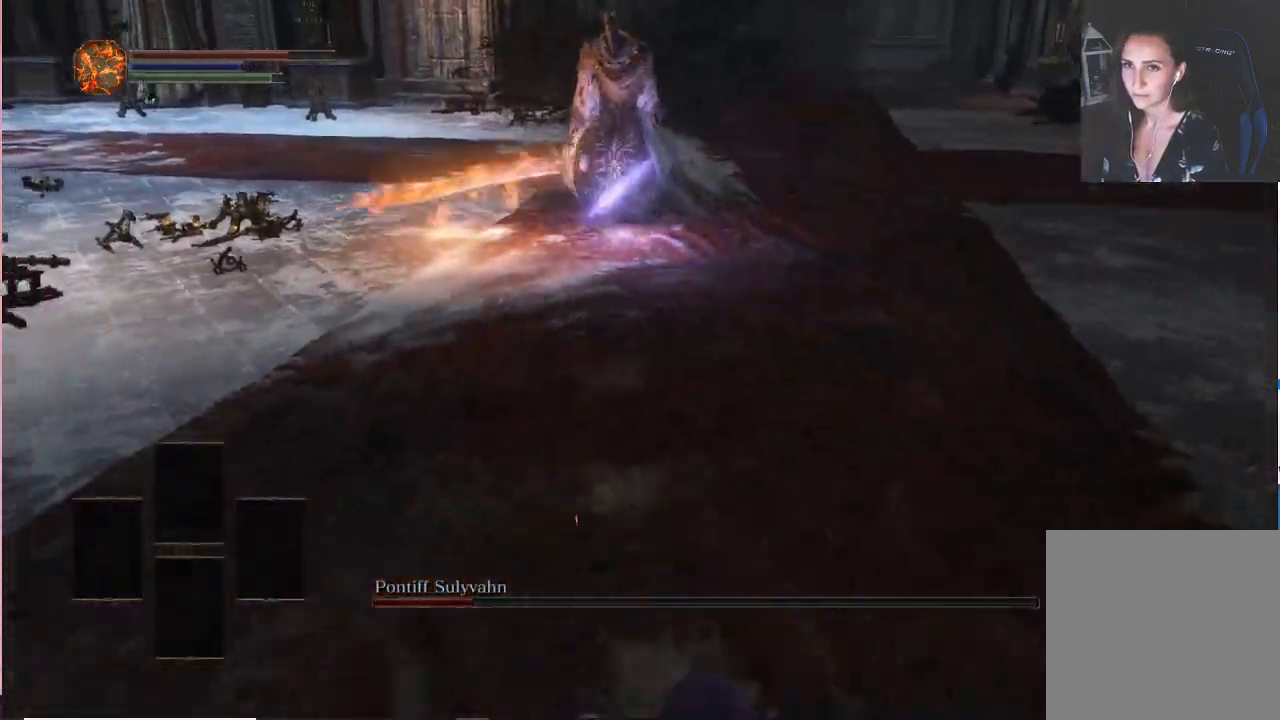
{"dt_ms": 500, "buttons": [], "left_stick": "down", "right_stick": "center", "events": [[217, "B", "down"], [333, "B", "up"]]}
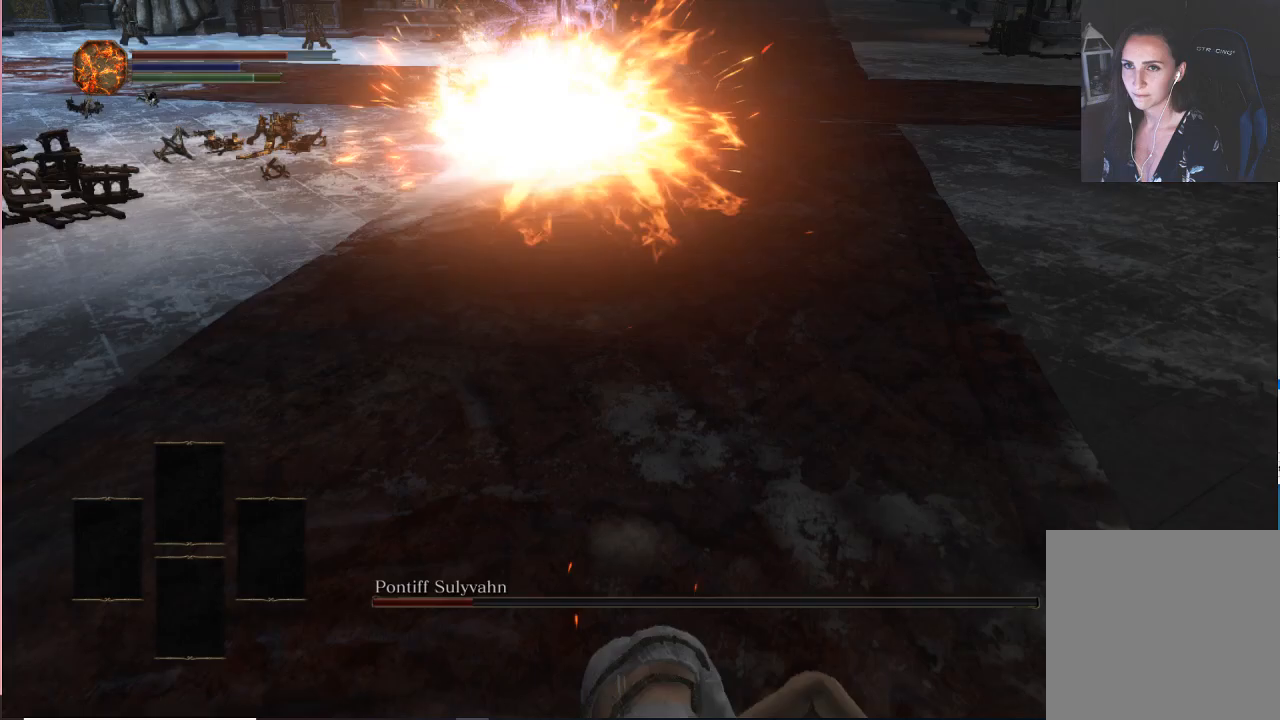
{"dt_ms": 500, "buttons": [], "left_stick": "down", "right_stick": "center", "events": []}
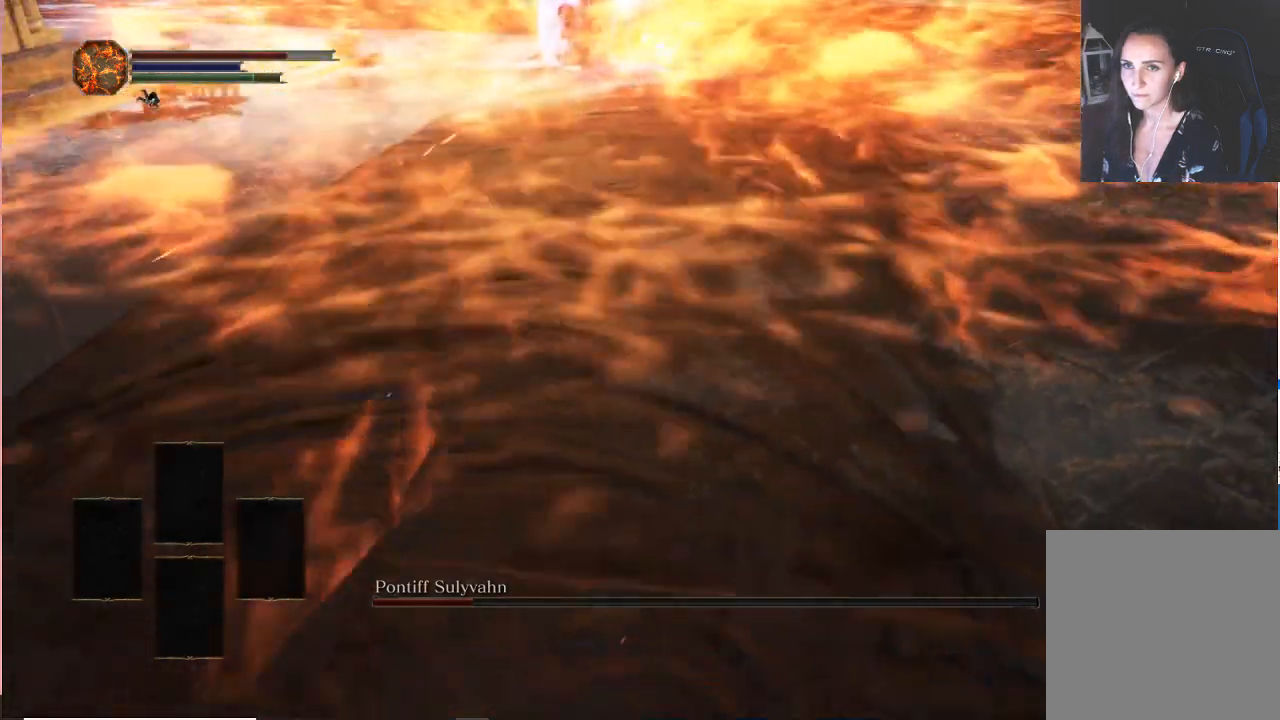
{"dt_ms": 500, "buttons": [], "left_stick": "down-left", "right_stick": "up", "events": [[83, "right_stick", "up"], [250, "right_stick", "center"], [367, "left_stick", "down-left"], [500, "right_stick", "up"]]}
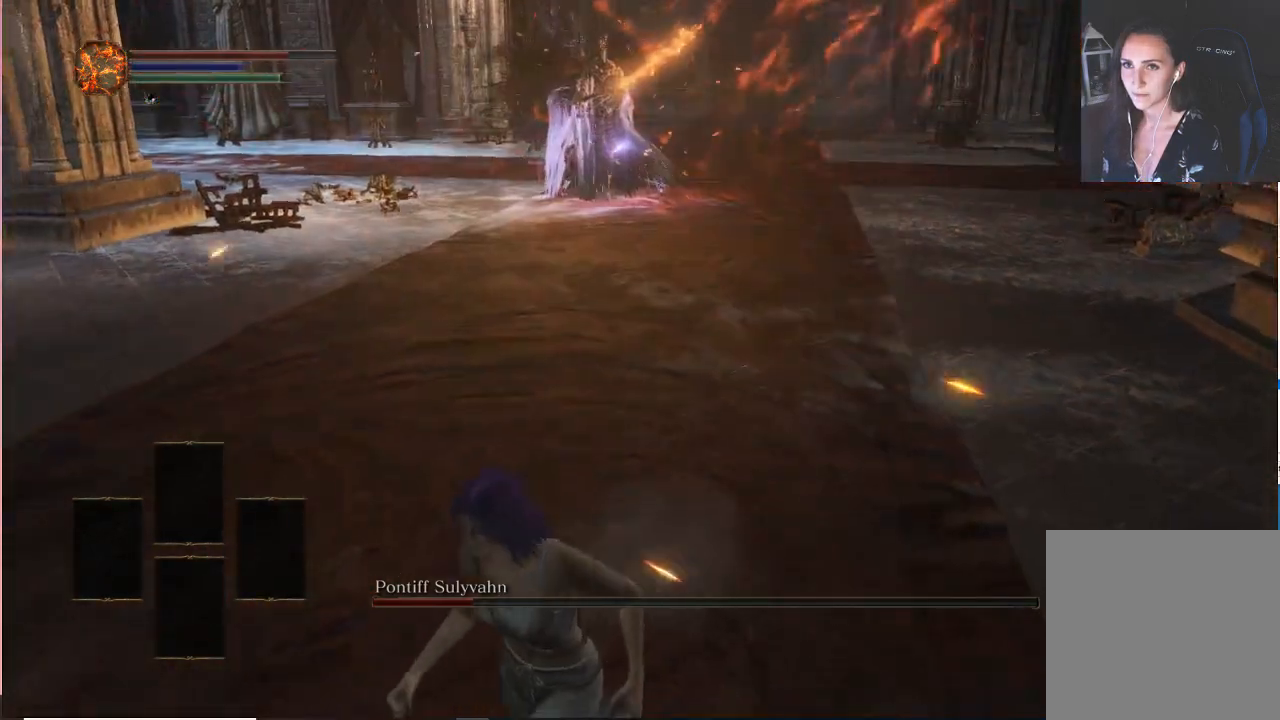
{"dt_ms": 500, "buttons": [], "left_stick": "left", "right_stick": "center", "events": [[67, "R3", "down"], [167, "R3", "up"], [167, "right_stick", "center"], [317, "left_stick", "left"]]}
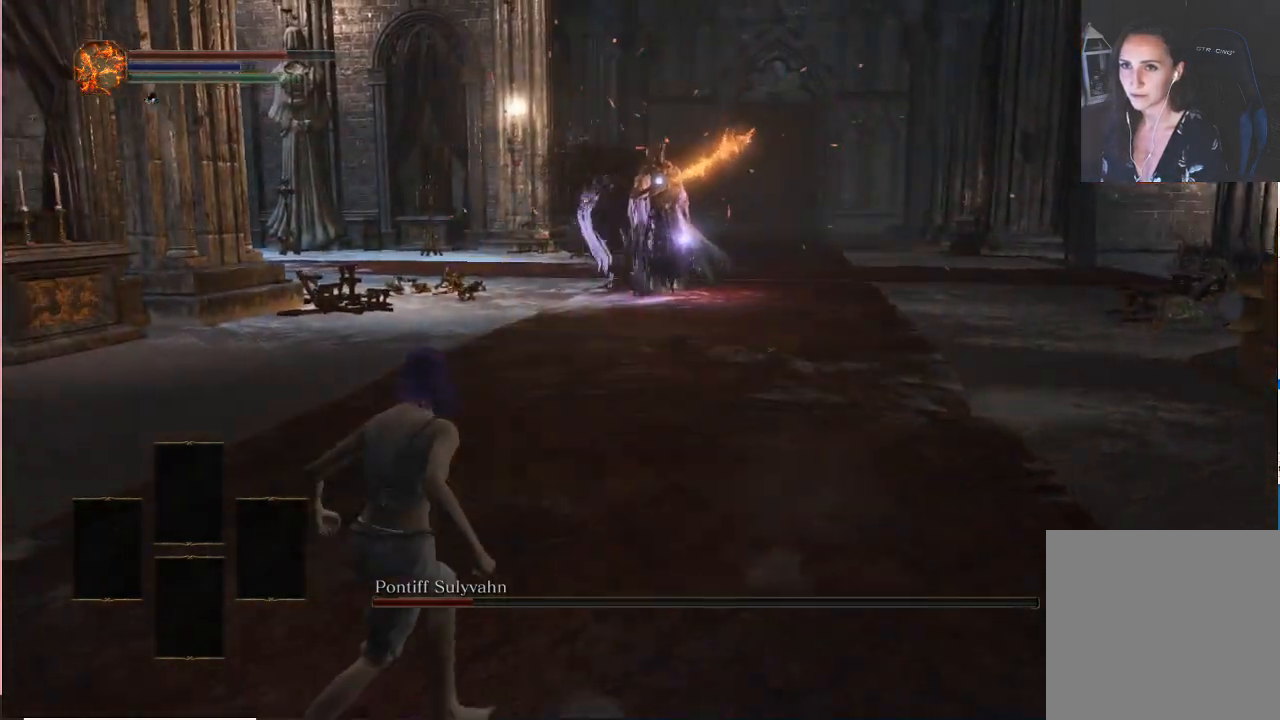
{"dt_ms": 500, "buttons": [], "left_stick": "left", "right_stick": "center", "events": []}
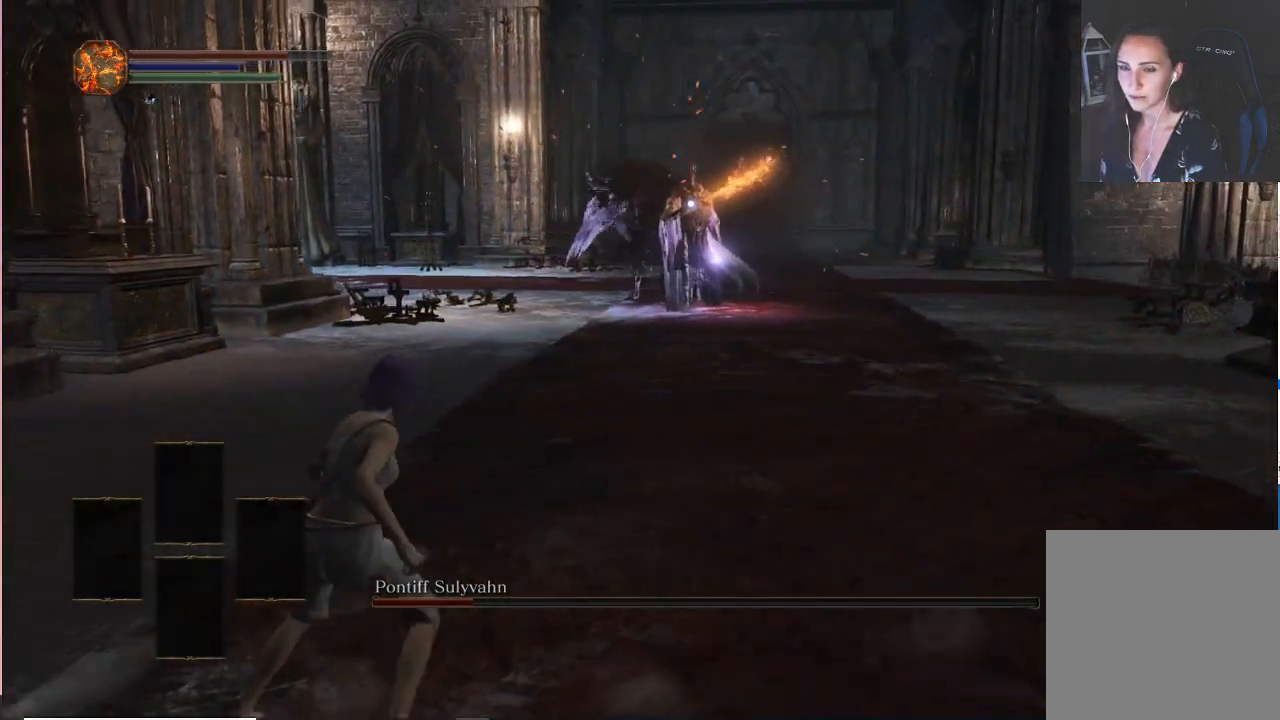
{"dt_ms": 500, "buttons": [], "left_stick": "down-left", "right_stick": "center", "events": [[383, "left_stick", "down-left"]]}
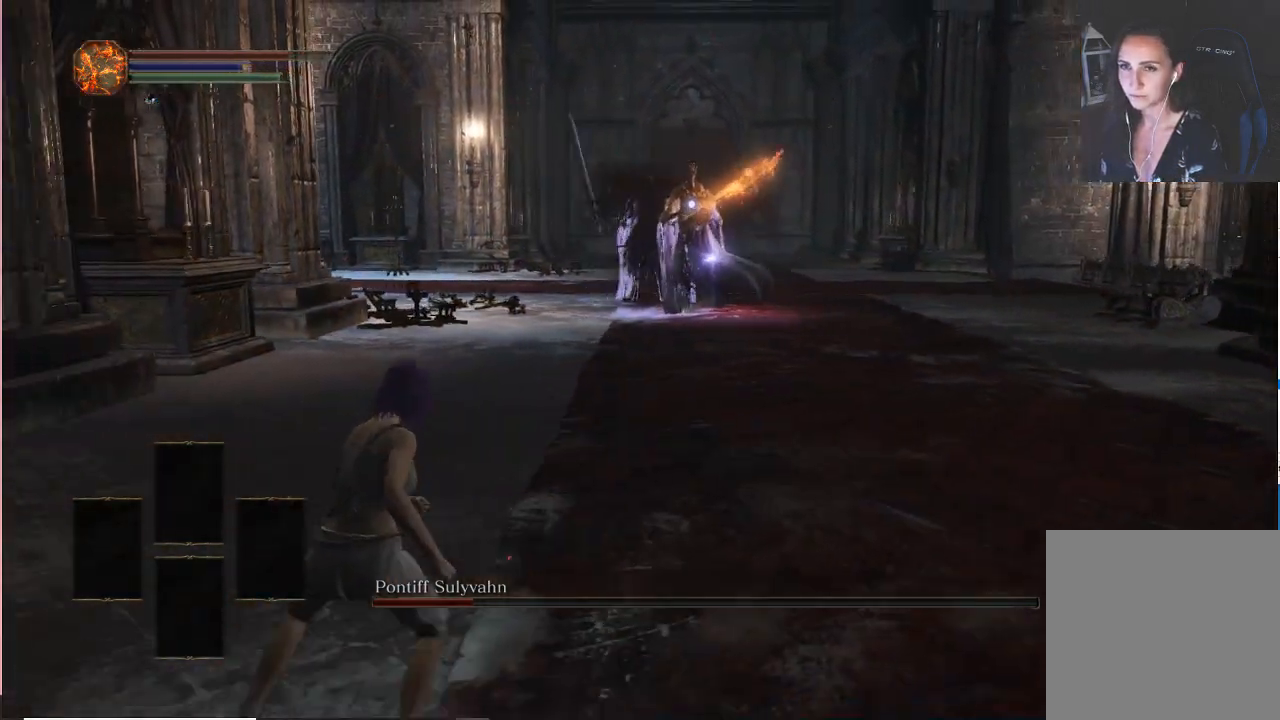
{"dt_ms": 500, "buttons": [], "left_stick": "down-left", "right_stick": "center", "events": [[83, "left_stick", "center"], [317, "left_stick", "down-left"]]}
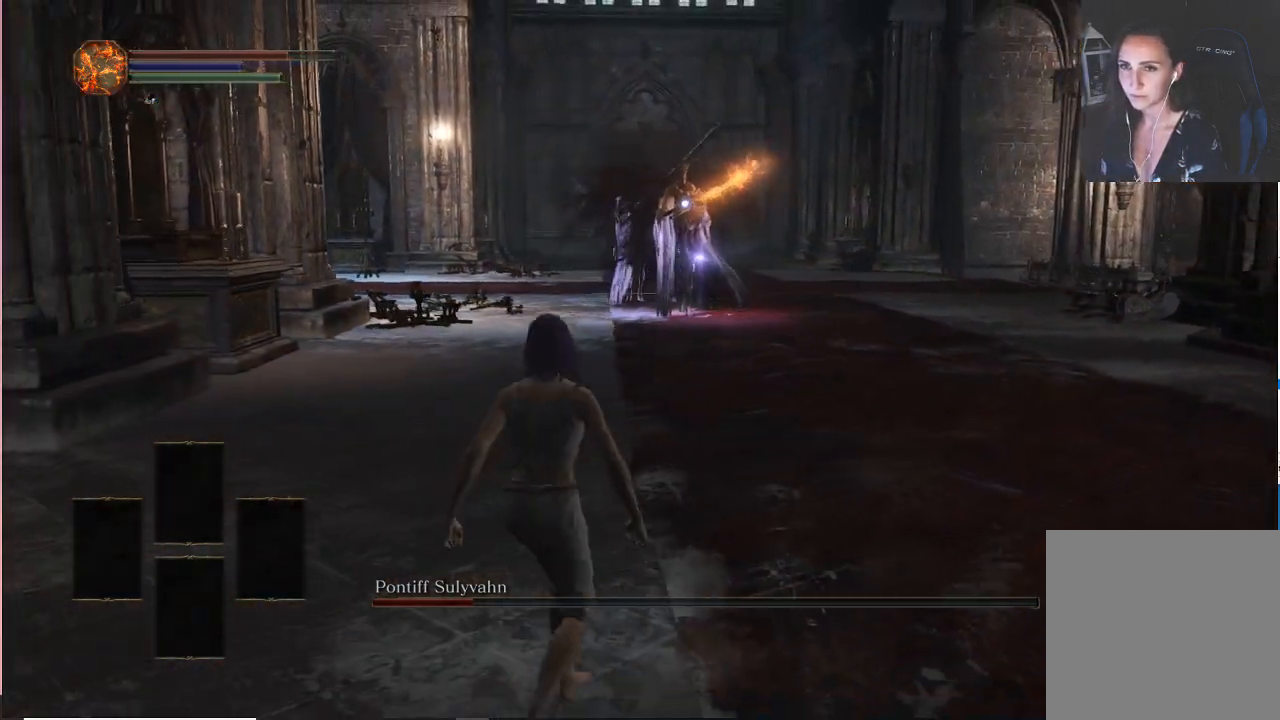
{"dt_ms": 500, "buttons": [], "left_stick": "down-left", "right_stick": "center", "events": [[150, "left_stick", "down"], [300, "left_stick", "down-left"]]}
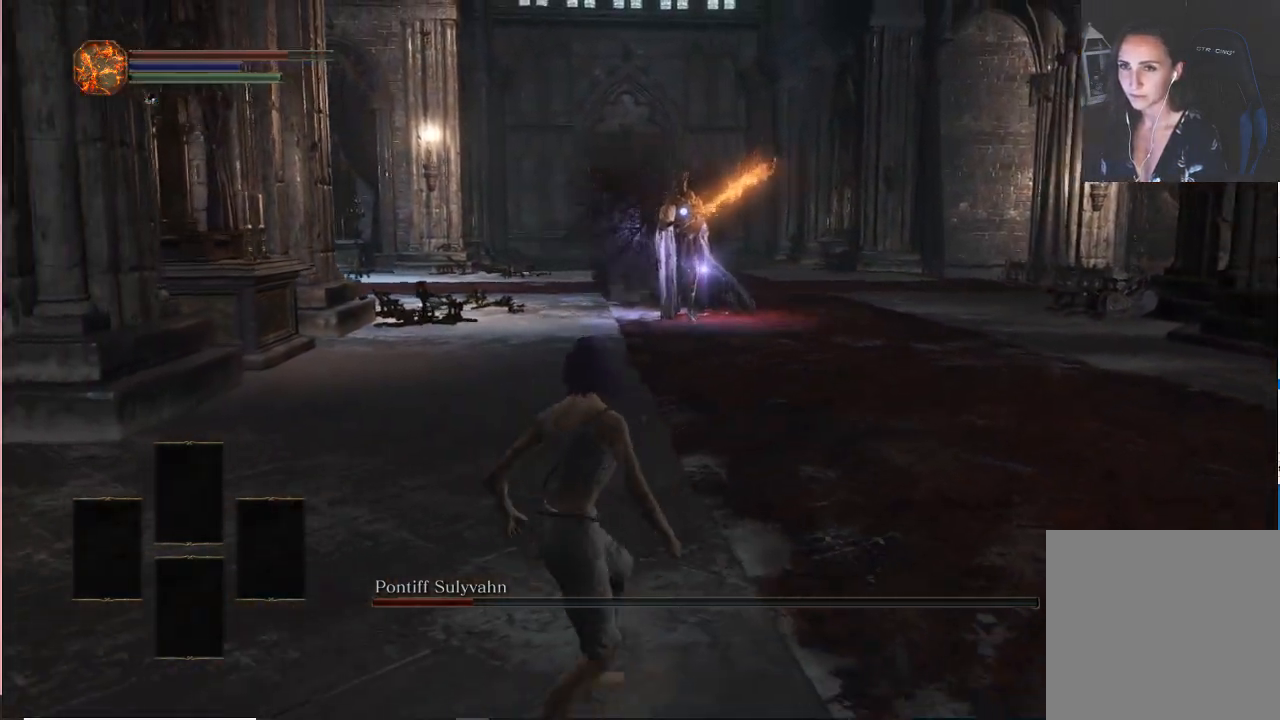
{"dt_ms": 500, "buttons": [], "left_stick": "down-left", "right_stick": "center", "events": []}
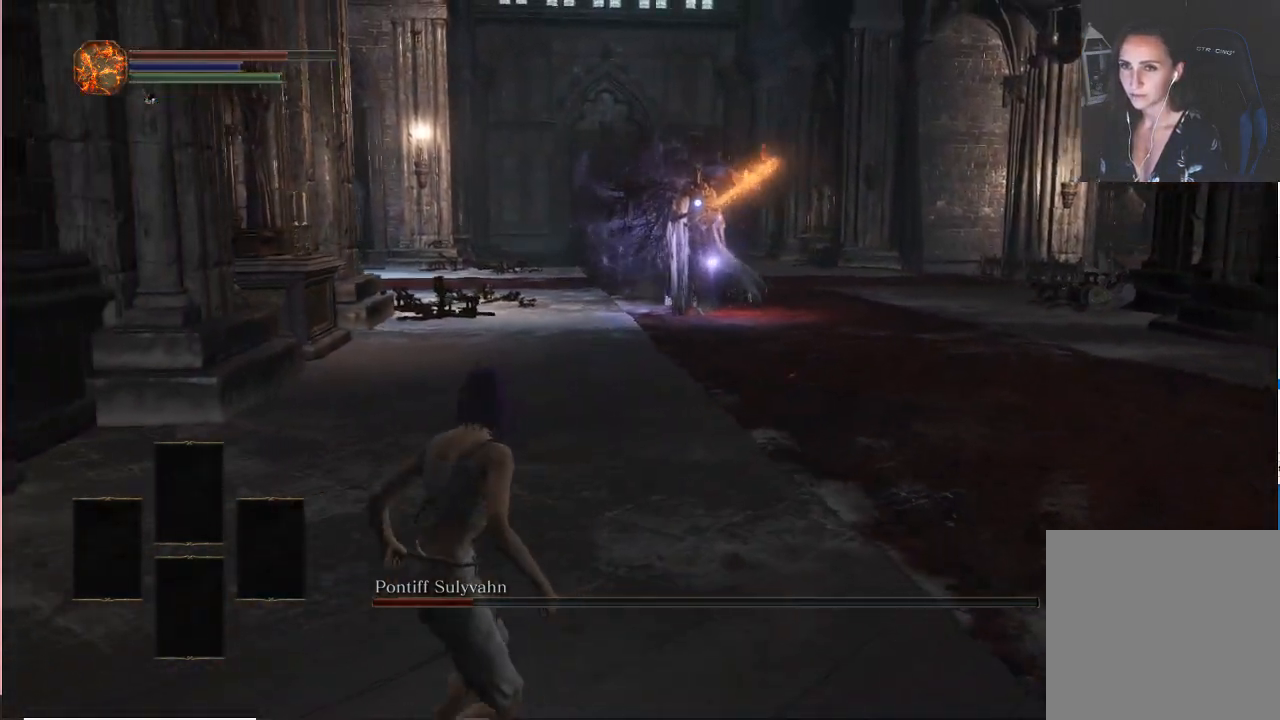
{"dt_ms": 500, "buttons": [], "left_stick": "center", "right_stick": "center", "events": [[17, "left_stick", "down"], [250, "left_stick", "center"]]}
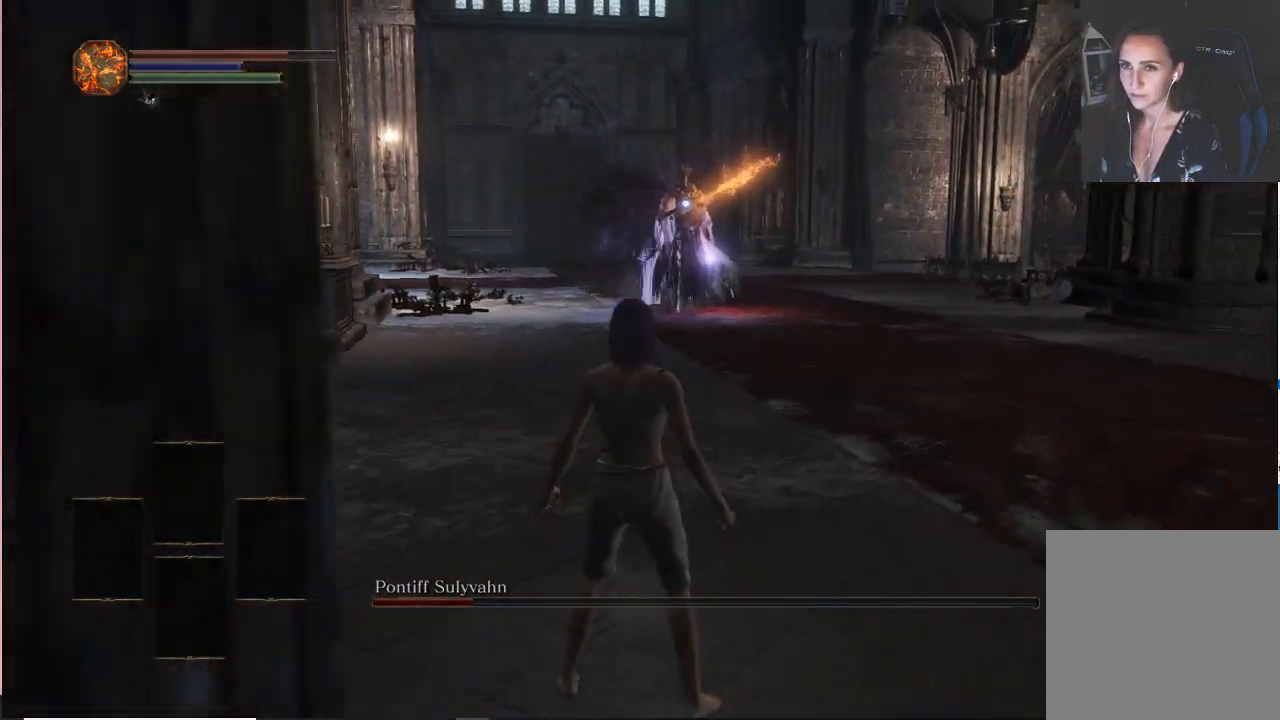
{"dt_ms": 500, "buttons": [], "left_stick": "right", "right_stick": "center", "events": [[167, "left_stick", "right"]]}
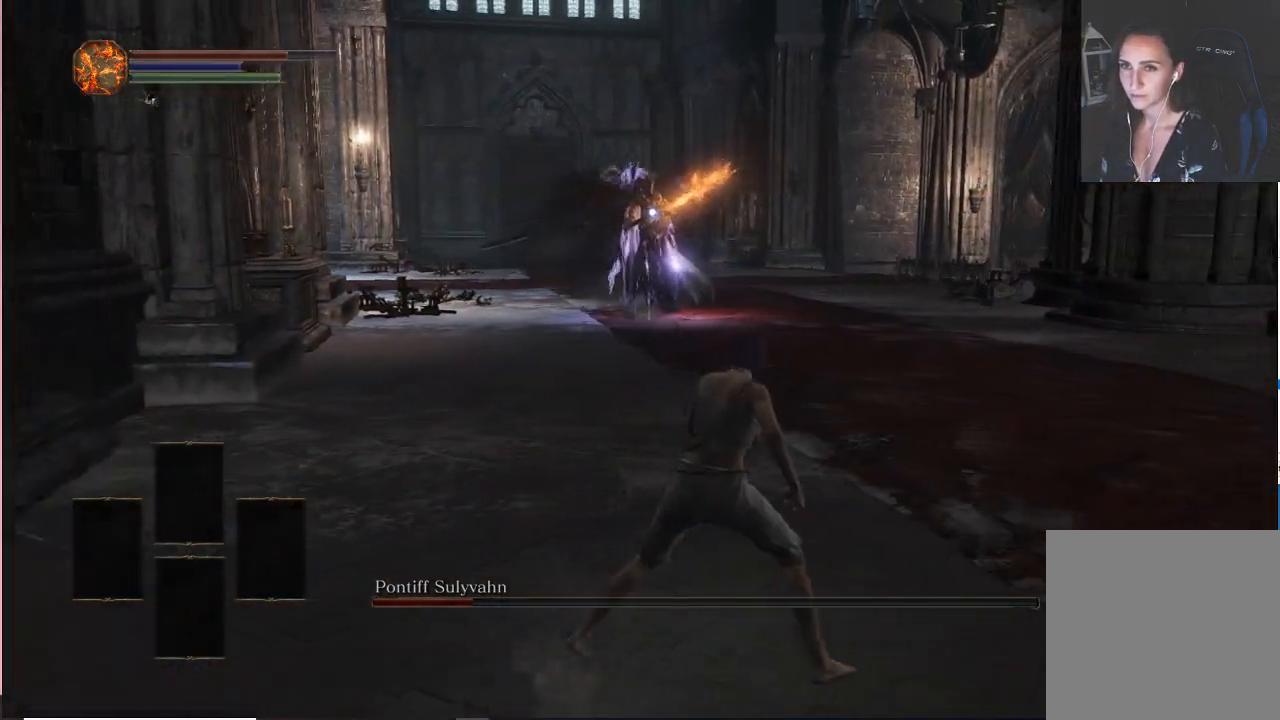
{"dt_ms": 500, "buttons": [], "left_stick": "center", "right_stick": "center", "events": [[350, "left_stick", "center"]]}
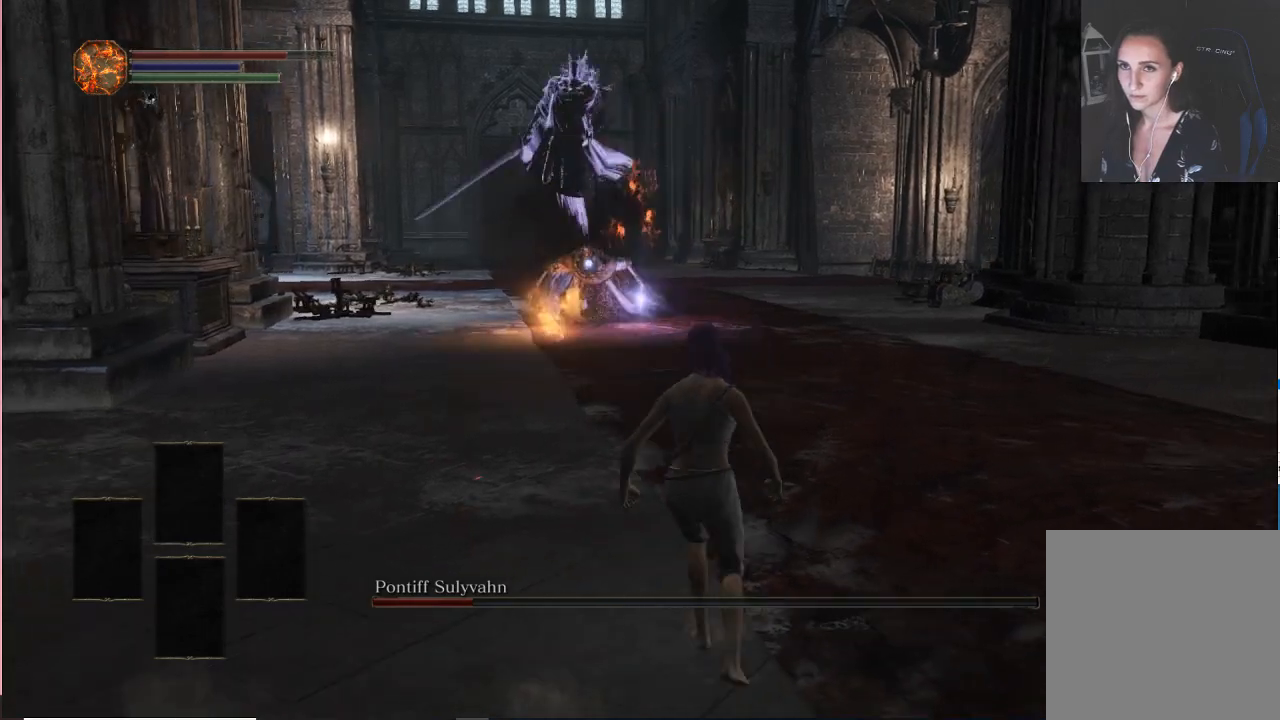
{"dt_ms": 500, "buttons": [], "left_stick": "right", "right_stick": "center", "events": [[267, "left_stick", "right"]]}
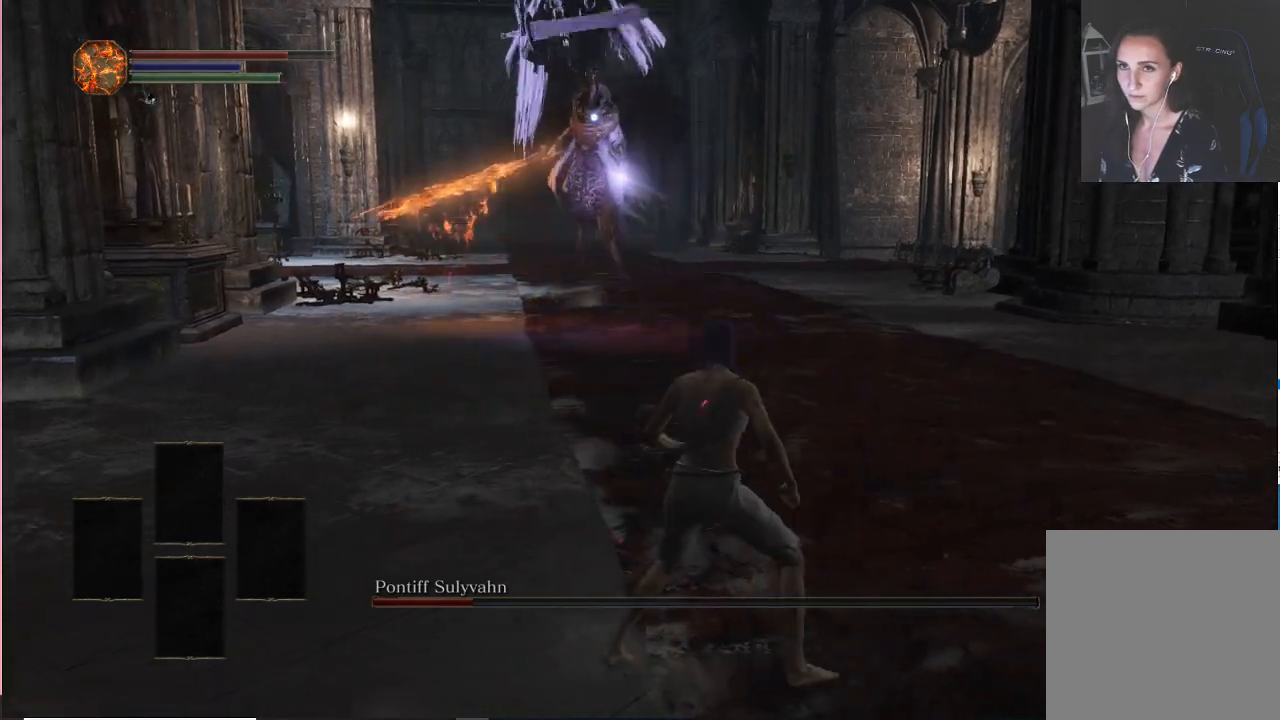
{"dt_ms": 500, "buttons": ["B"], "left_stick": "up-right", "right_stick": "center", "events": [[283, "left_stick", "up-right"], [400, "B", "down"]]}
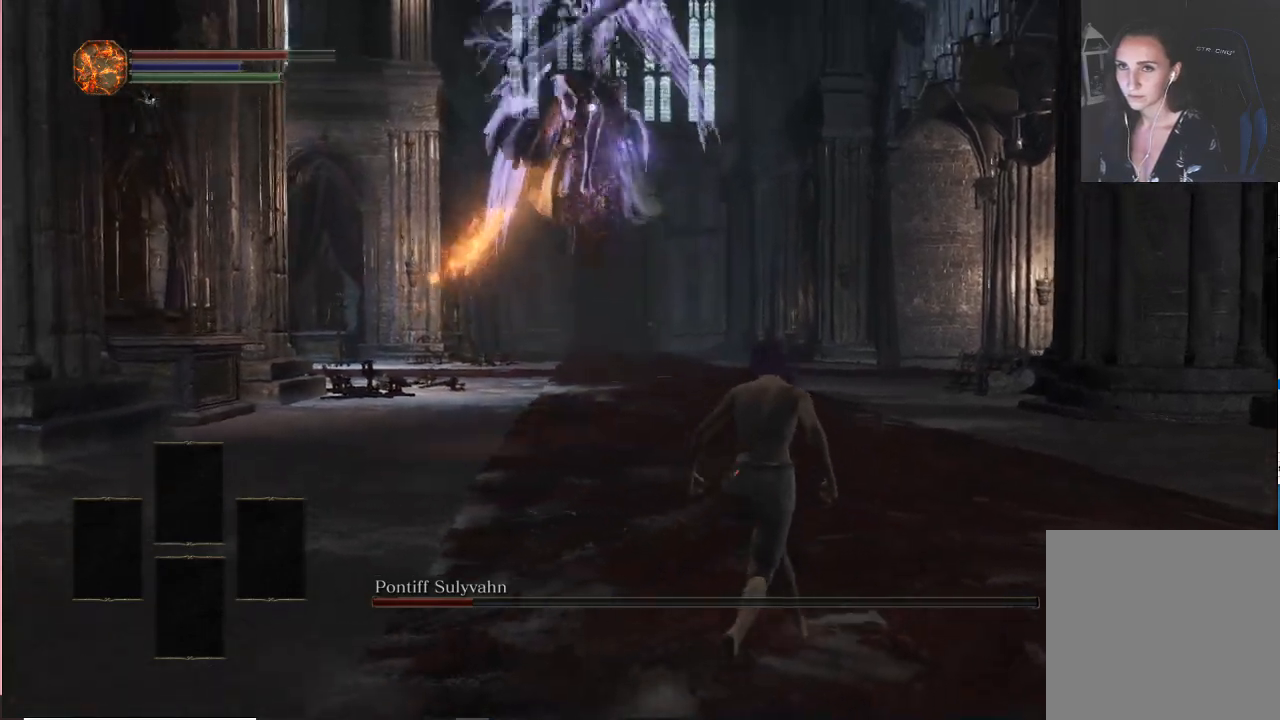
{"dt_ms": 500, "buttons": [], "left_stick": "up-right", "right_stick": "center", "events": [[50, "B", "up"]]}
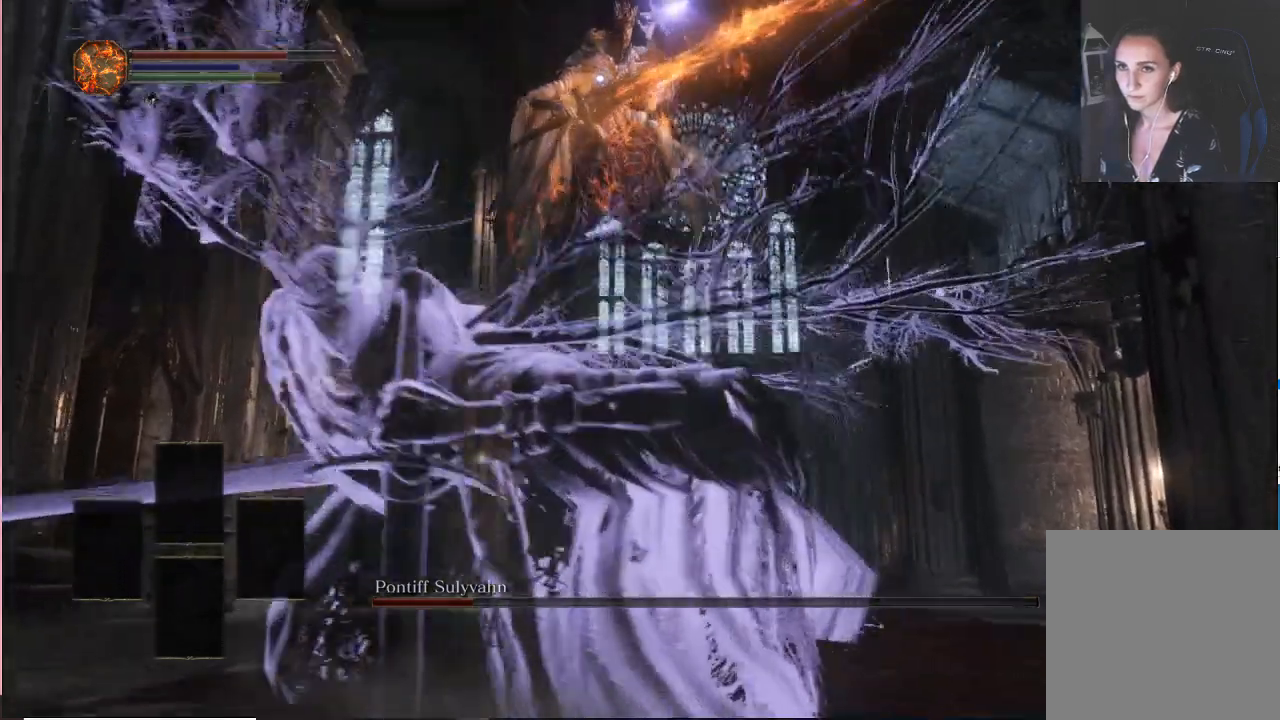
{"dt_ms": 1000, "buttons": ["B"], "left_stick": "down", "right_stick": "center"}
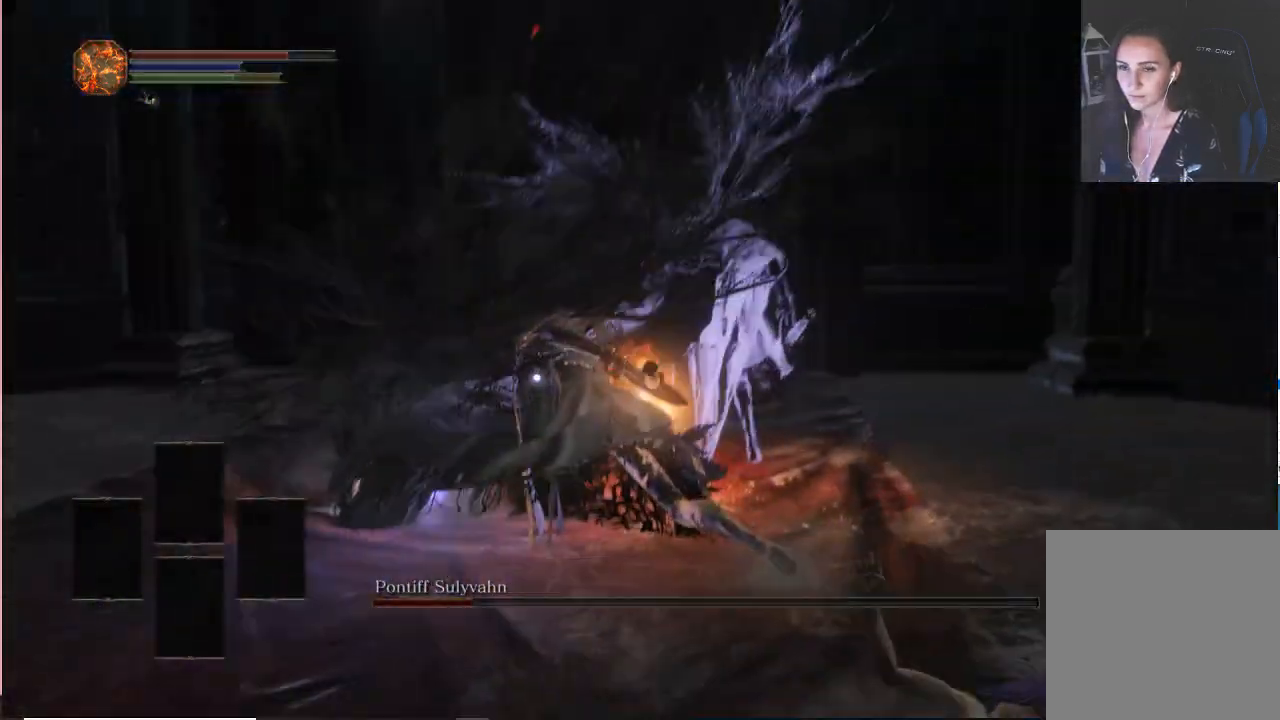
{"dt_ms": 500, "buttons": ["B"], "left_stick": "down", "right_stick": "center", "events": []}
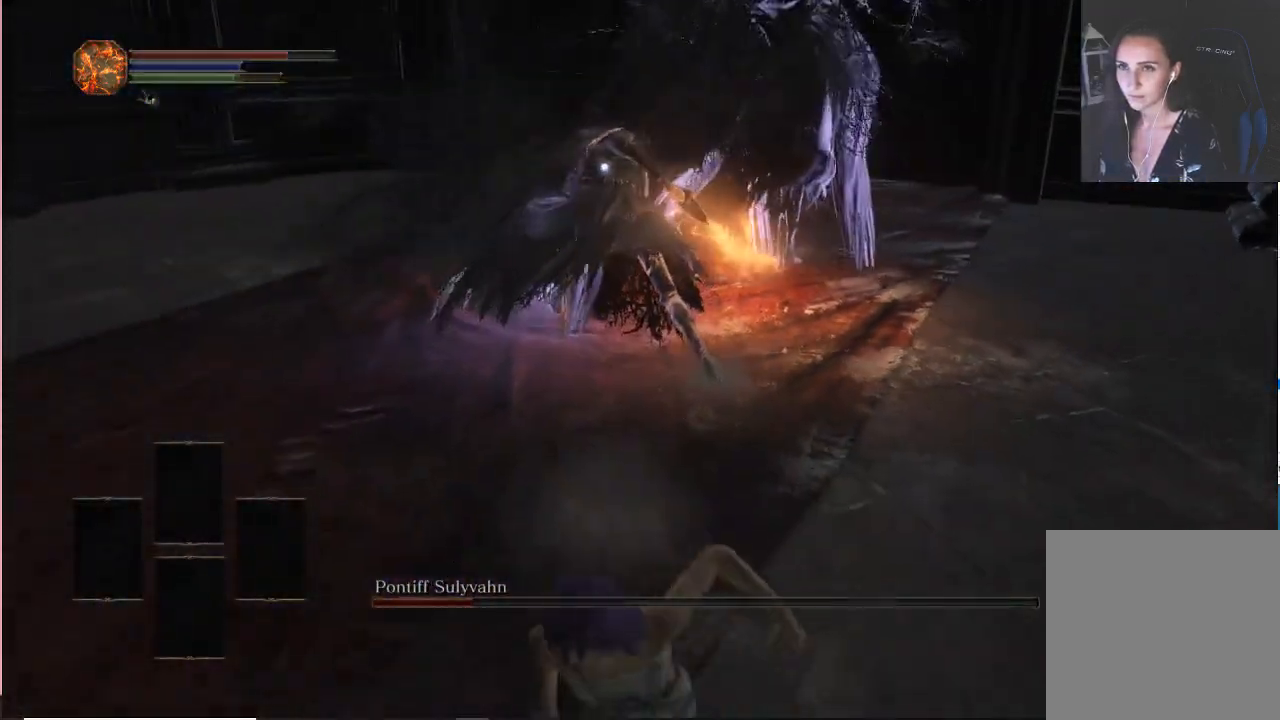
{"dt_ms": 500, "buttons": ["B"], "left_stick": "down-left", "right_stick": "center", "events": [[233, "left_stick", "down-left"]]}
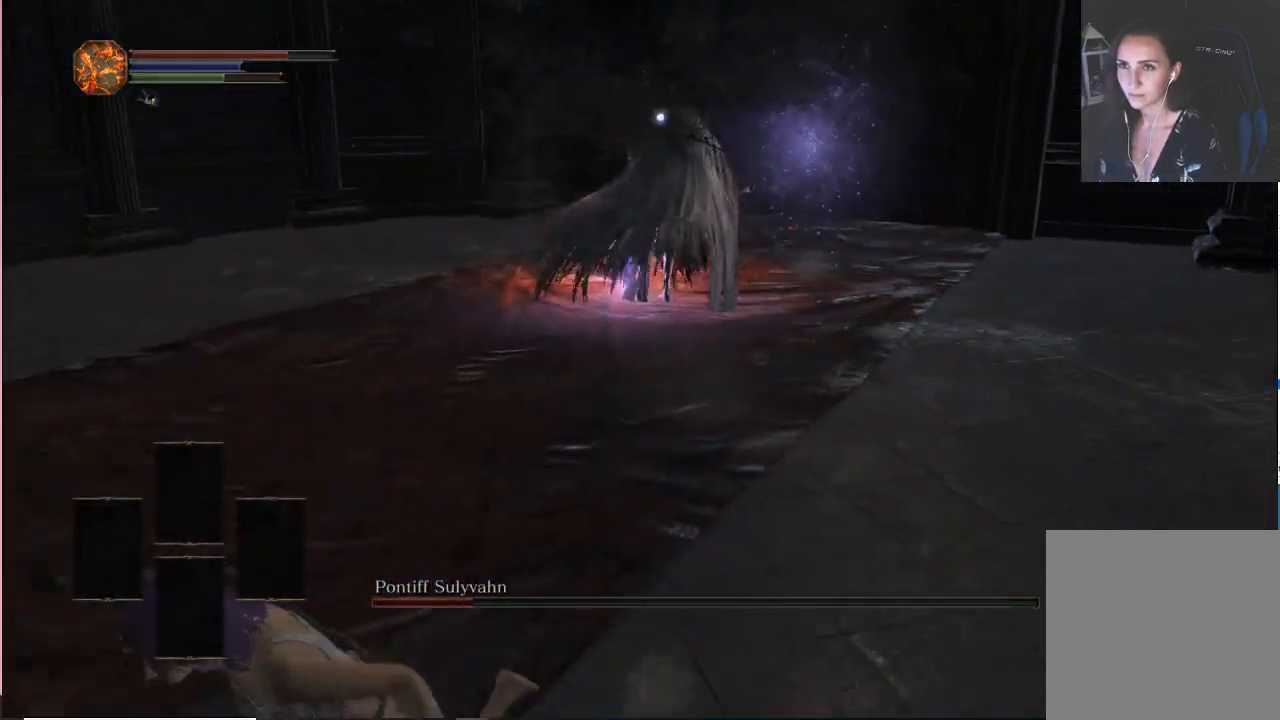
{"dt_ms": 500, "buttons": ["B"], "left_stick": "down-left", "right_stick": "center", "events": []}
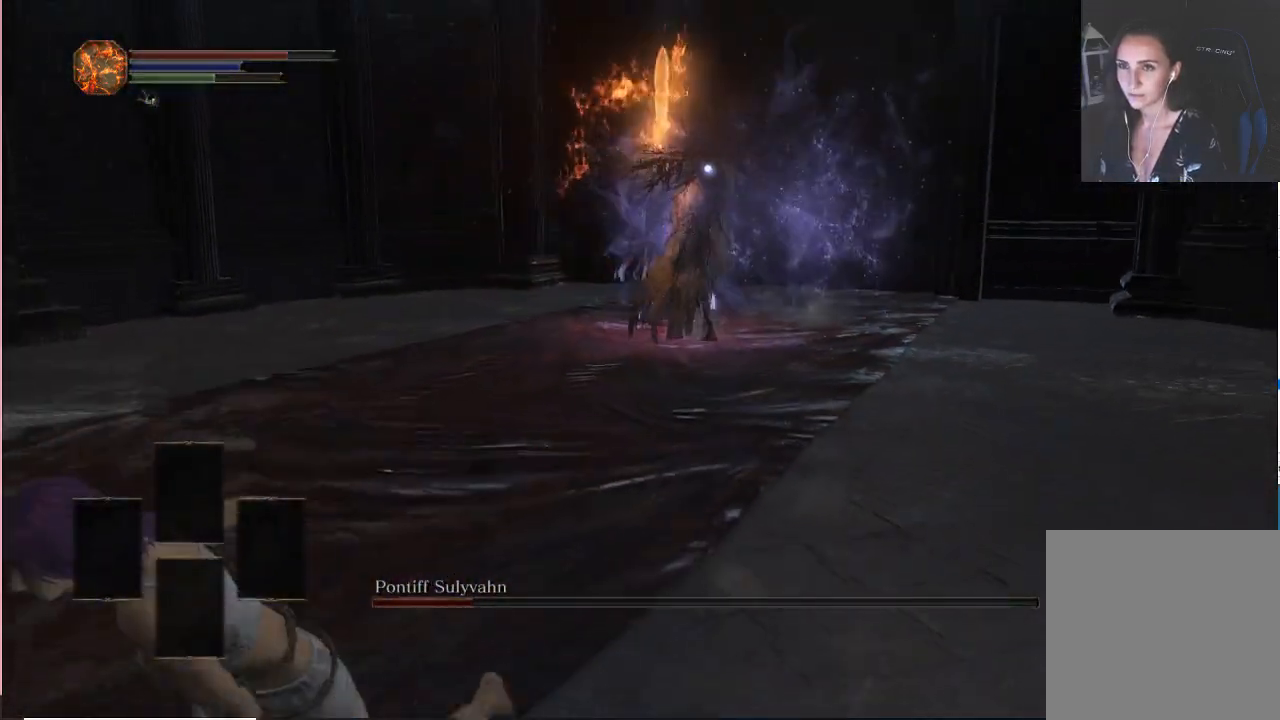
{"dt_ms": 500, "buttons": ["B"], "left_stick": "down-left", "right_stick": "center", "events": []}
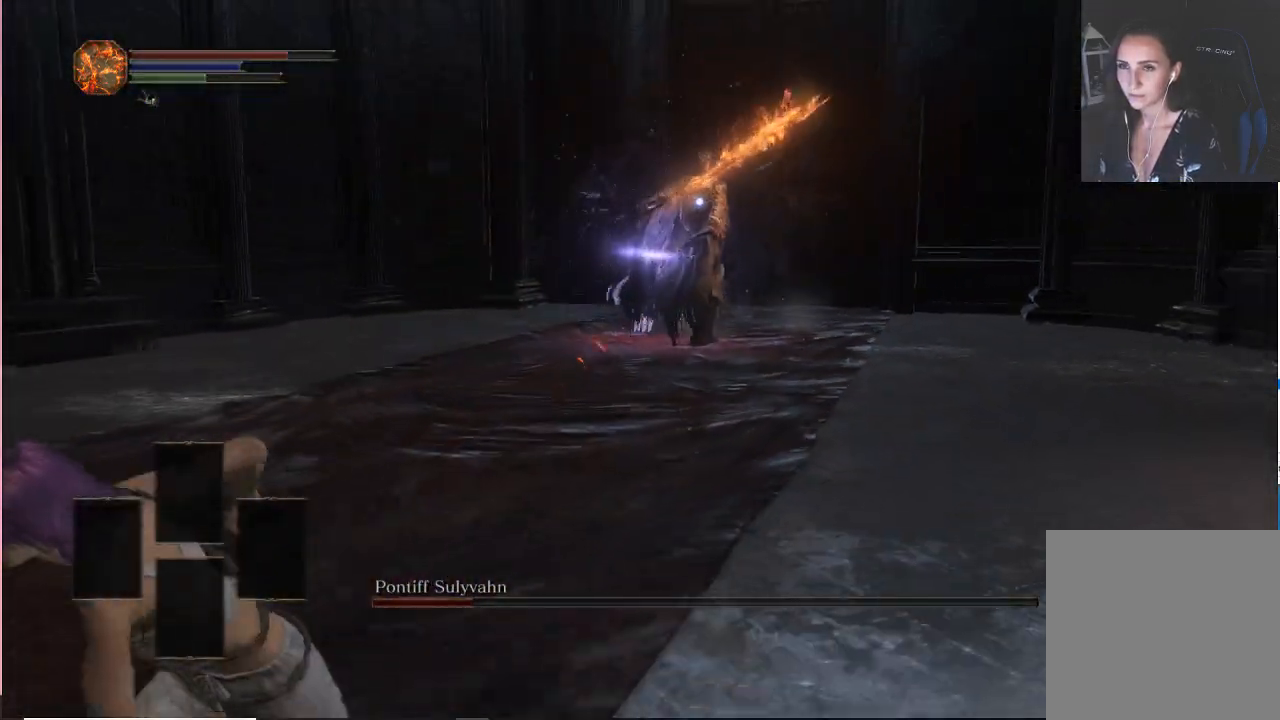
{"dt_ms": 500, "buttons": [], "left_stick": "down-left", "right_stick": "center", "events": [[250, "B", "up"]]}